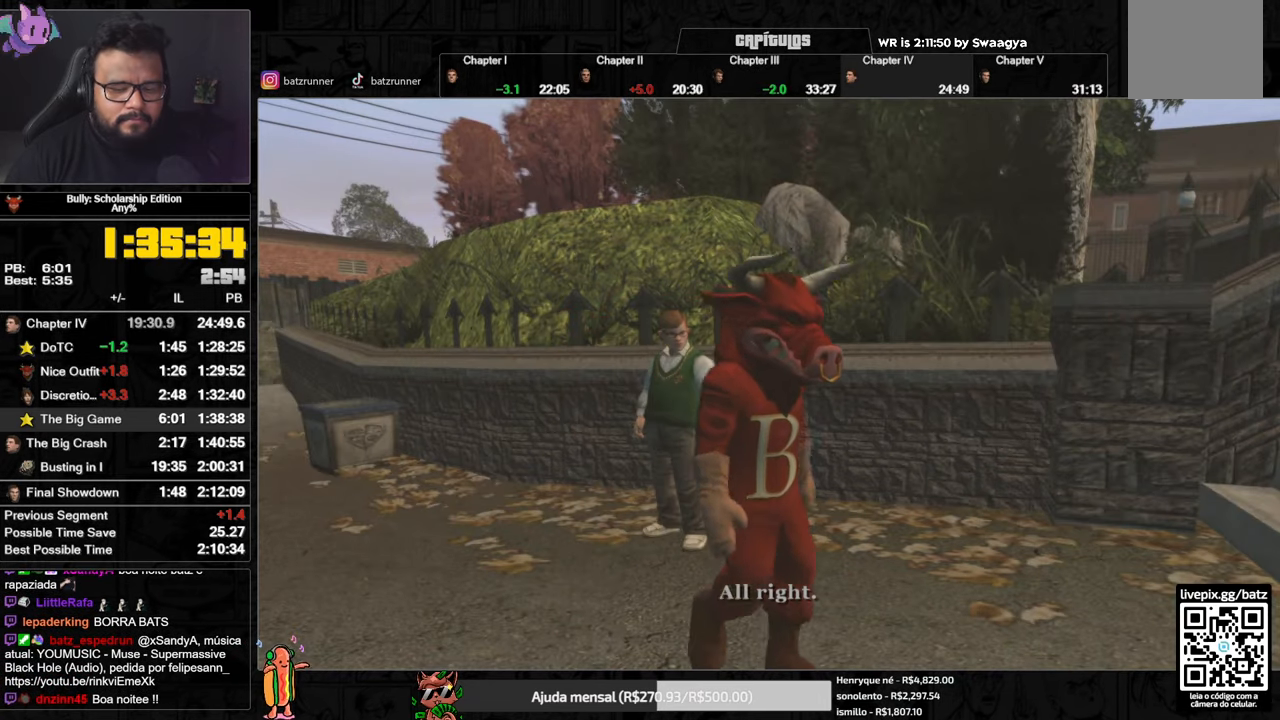
Gameplay with a controller (Xbox layout); each line is a JSON object with the inputs held at the frame after it. "button_events" lists button changes between this image and that frame as [ms after this image, input, new state], when the widget could be followed in between (sticks are given only as held states).
{"buttons": ["A"], "left_stick": "up", "right_stick": "center", "button_events": [[33, "A", "up"], [234, "A", "down"], [284, "A", "up"], [367, "A", "down"], [434, "A", "up"], [501, "A", "down"]]}
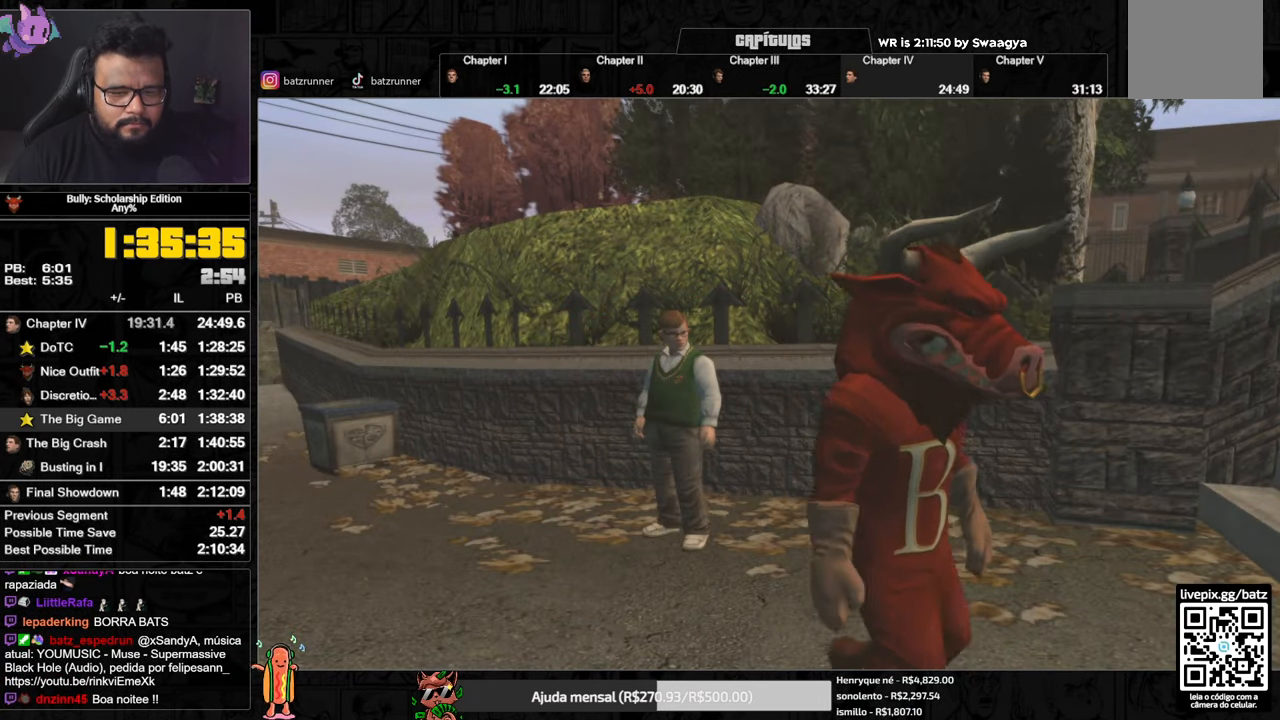
{"buttons": [], "left_stick": "up", "right_stick": "center", "button_events": [[66, "A", "up"], [233, "A", "down"], [300, "A", "up"], [383, "A", "down"], [467, "A", "up"]]}
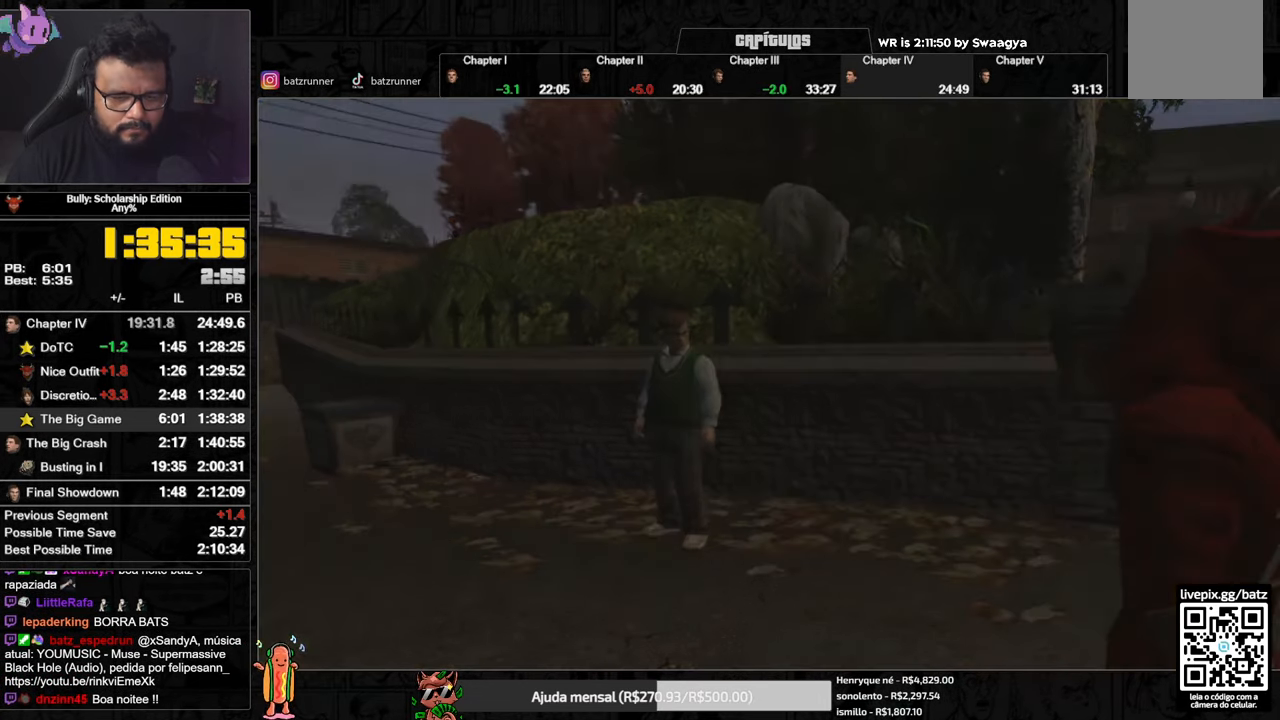
{"buttons": [], "left_stick": "up-right", "right_stick": "center", "button_events": [[33, "A", "down"], [100, "A", "up"], [167, "A", "down"], [234, "A", "up"], [300, "A", "down"], [367, "A", "up"], [434, "A", "down"], [501, "A", "up"]]}
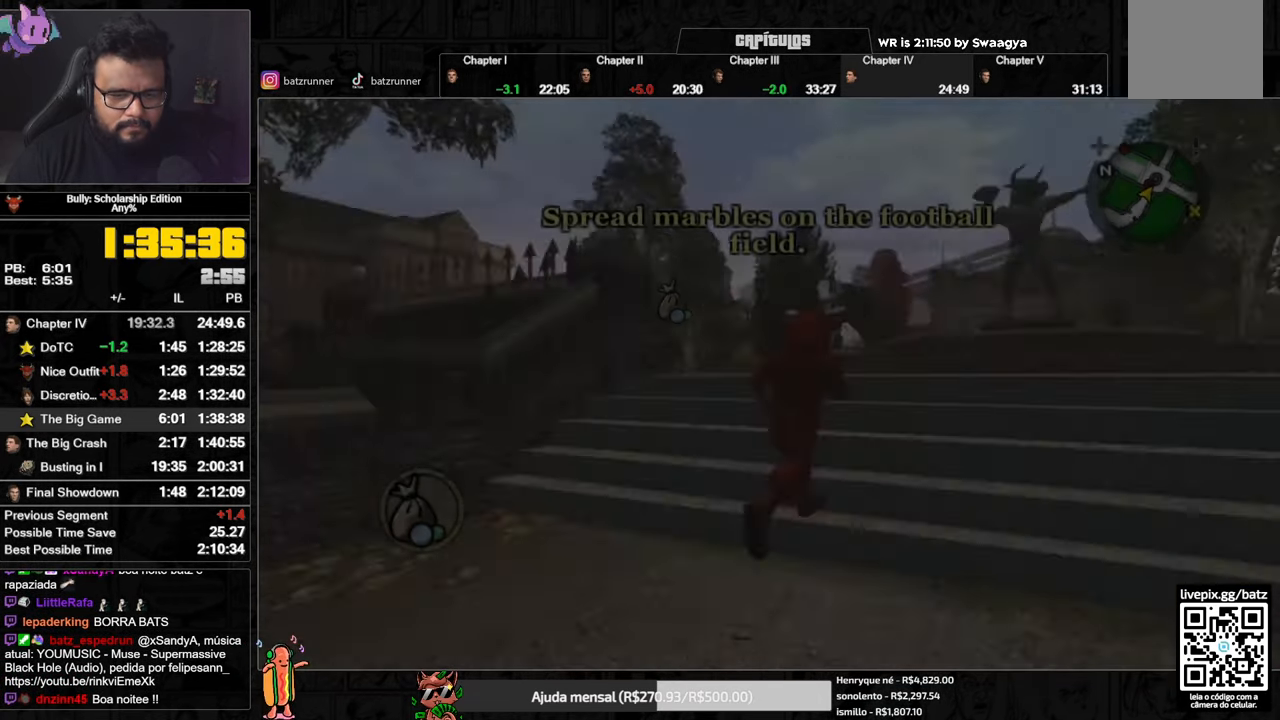
{"buttons": ["A"], "left_stick": "up-right", "right_stick": "center", "button_events": [[50, "A", "down"], [66, "L1", "down"], [66, "R1", "down"], [166, "A", "up"], [200, "L1", "up"], [200, "R1", "up"], [216, "A", "down"], [283, "A", "up"], [350, "A", "down"], [433, "A", "up"], [483, "A", "down"]]}
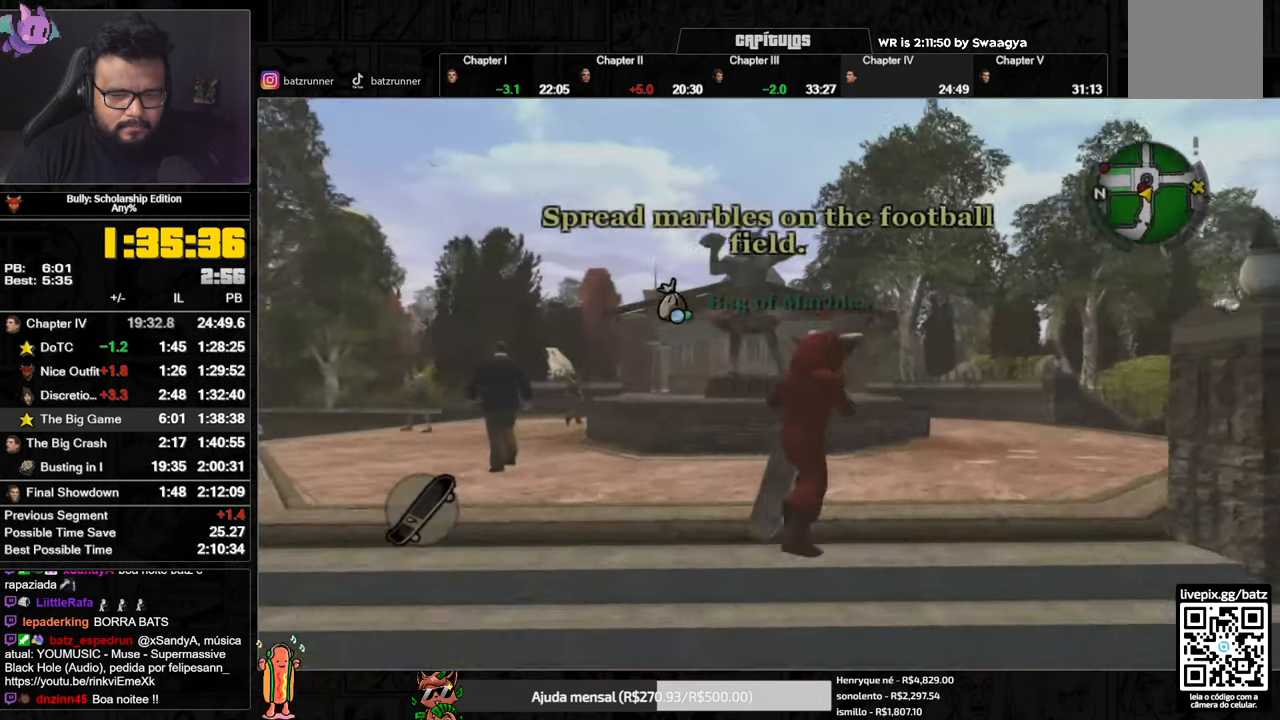
{"buttons": [], "left_stick": "up", "right_stick": "center", "button_events": [[33, "A", "up"], [117, "A", "down"], [200, "A", "up"], [267, "A", "down"], [334, "A", "up"], [417, "A", "down"], [484, "A", "up"]]}
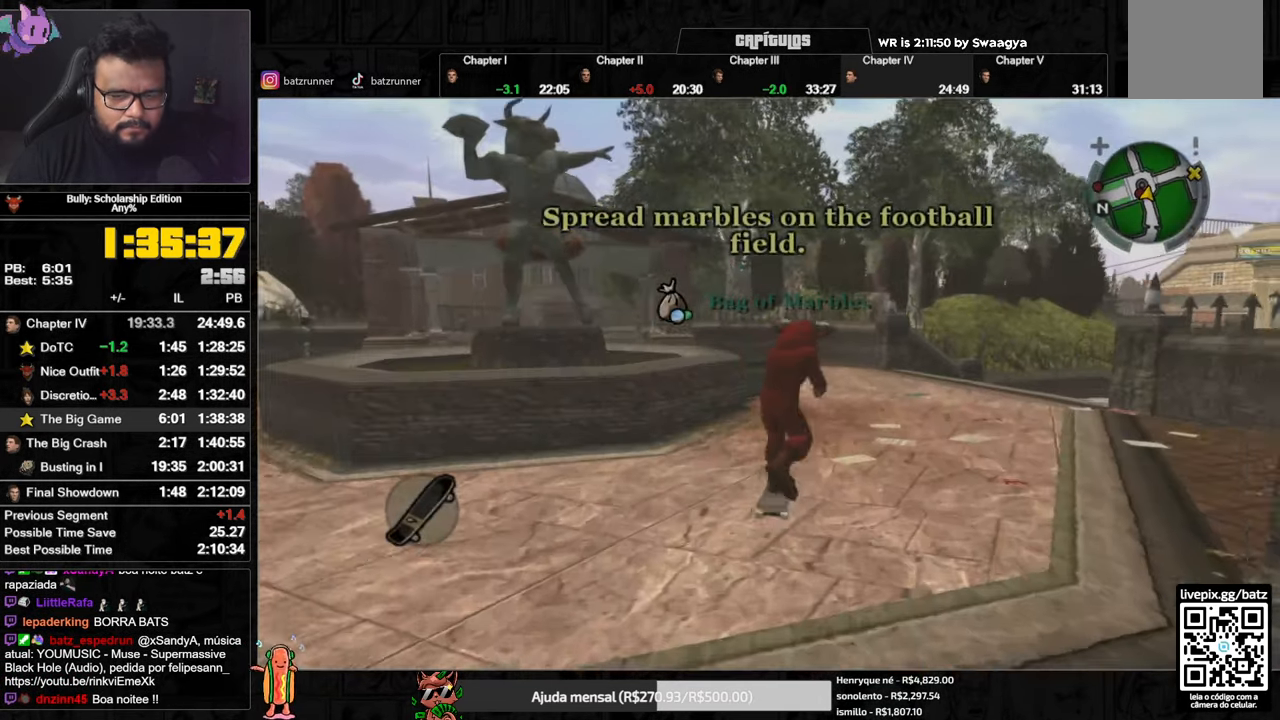
{"buttons": ["A"], "left_stick": "down-left", "right_stick": "center", "button_events": [[50, "A", "down"], [133, "A", "up"], [200, "A", "down"], [283, "A", "up"], [350, "A", "down"]]}
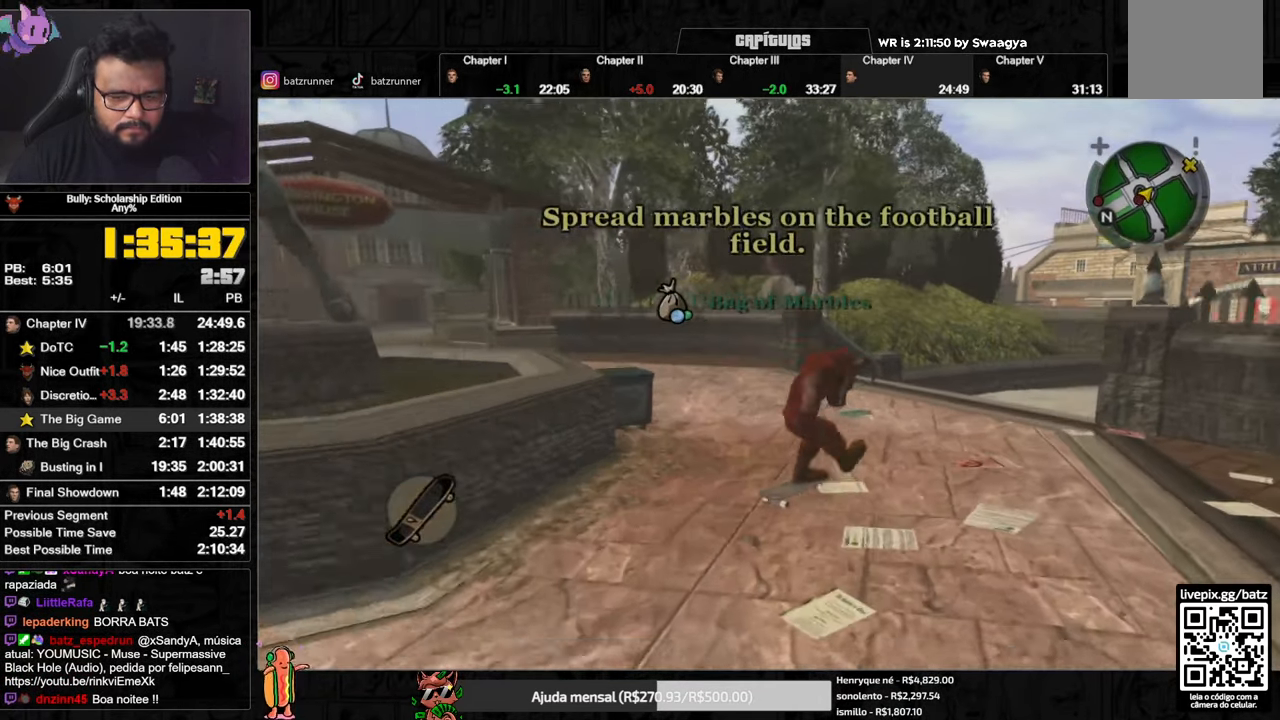
{"buttons": [], "left_stick": "up-right", "right_stick": "center", "button_events": [[100, "A", "up"], [167, "A", "down"], [250, "A", "up"], [300, "A", "down"], [367, "A", "up"], [450, "A", "down"], [501, "A", "up"]]}
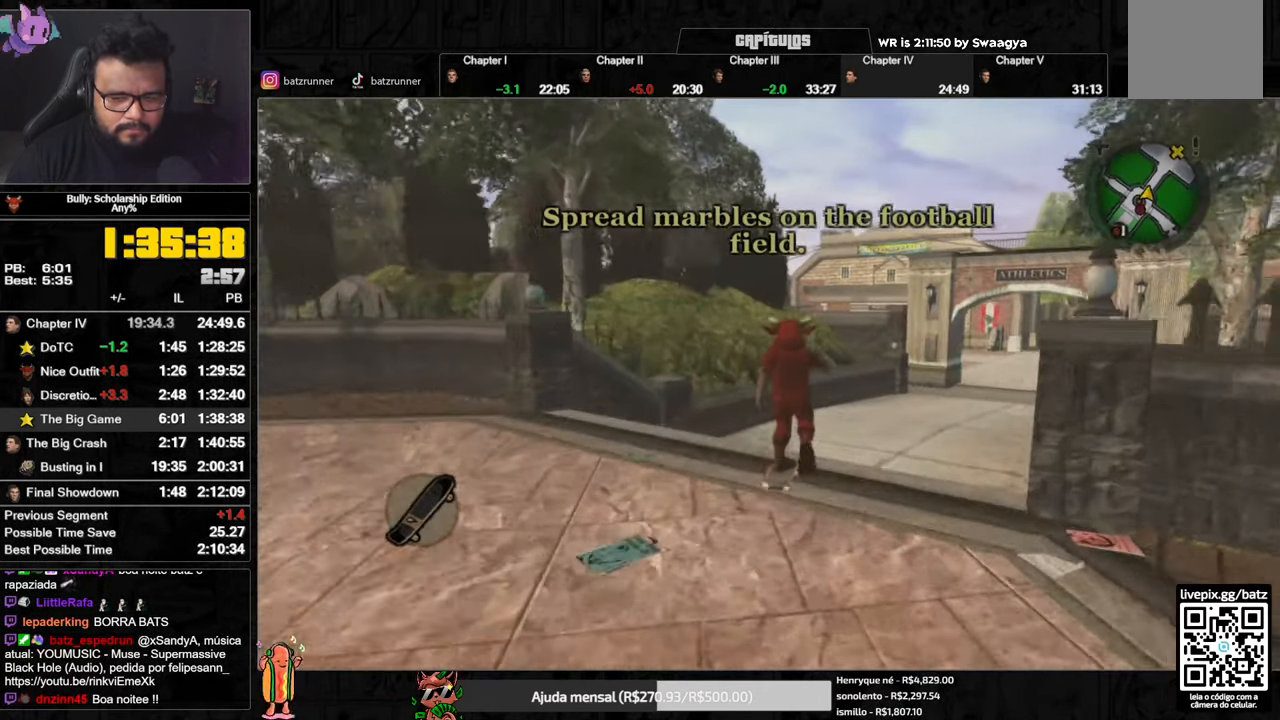
{"buttons": ["A"], "left_stick": "up-right", "right_stick": "center", "button_events": [[66, "A", "down"], [133, "A", "up"], [217, "A", "down"], [267, "A", "up"], [350, "A", "down"], [417, "A", "up"], [500, "A", "down"]]}
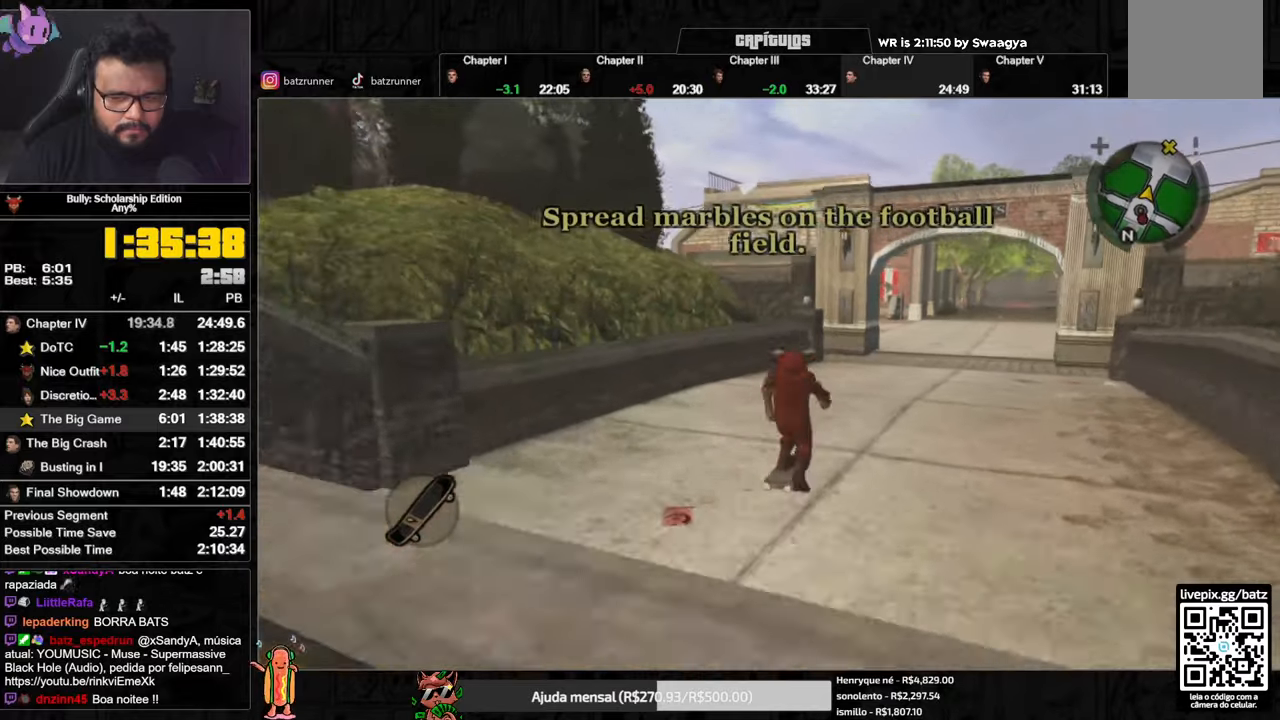
{"buttons": ["A"], "left_stick": "down-left", "right_stick": "center", "button_events": [[50, "A", "up"], [150, "A", "down"], [234, "A", "up"], [284, "A", "down"], [384, "A", "up"], [434, "A", "down"]]}
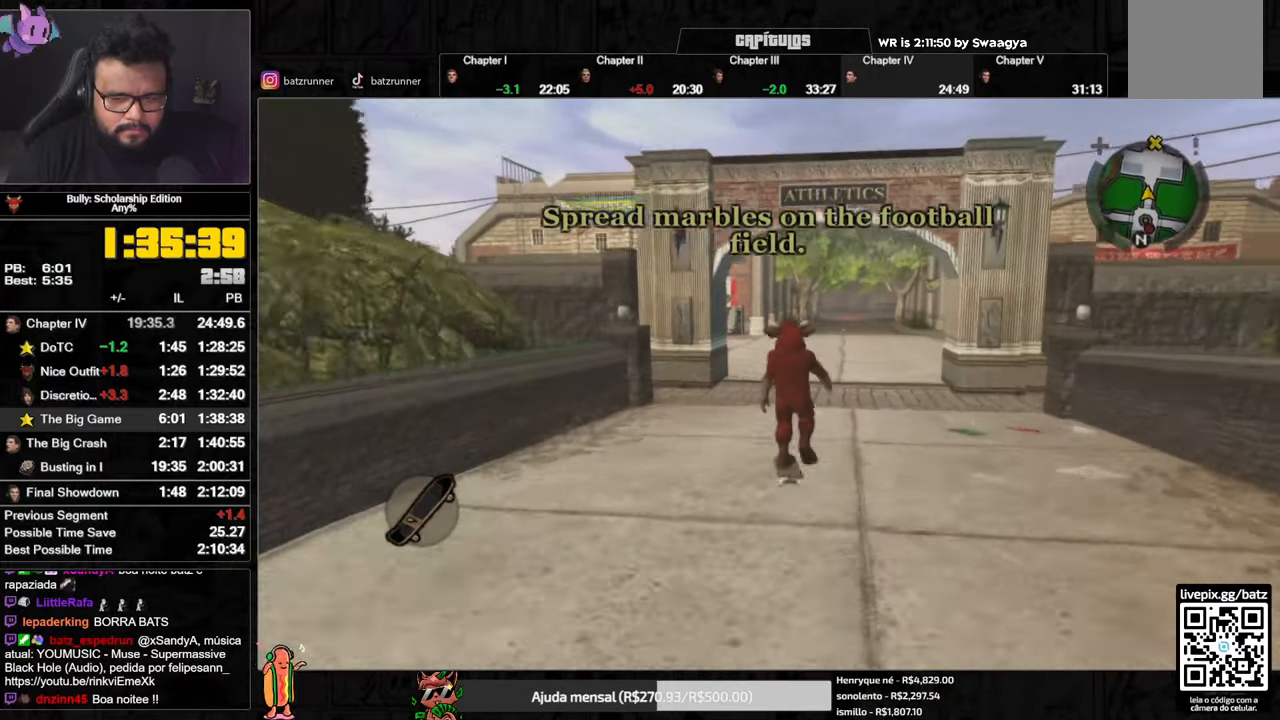
{"buttons": ["A"], "left_stick": "right", "right_stick": "center", "button_events": [[16, "A", "up"], [67, "A", "down"], [150, "A", "up"], [217, "A", "down"], [283, "A", "up"], [333, "A", "down"], [417, "A", "up"], [484, "A", "down"]]}
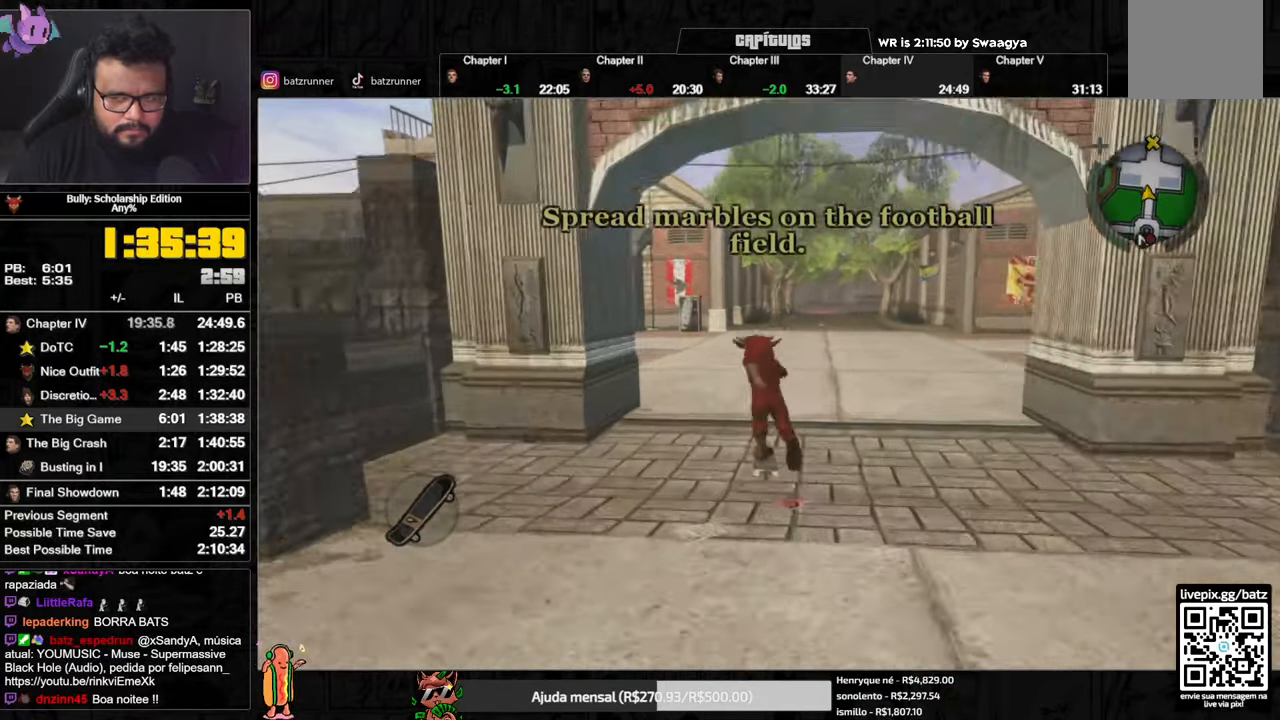
{"buttons": [], "left_stick": "down-left", "right_stick": "center", "button_events": [[50, "A", "up"], [117, "A", "down"], [184, "A", "up"], [267, "A", "down"], [451, "A", "up"]]}
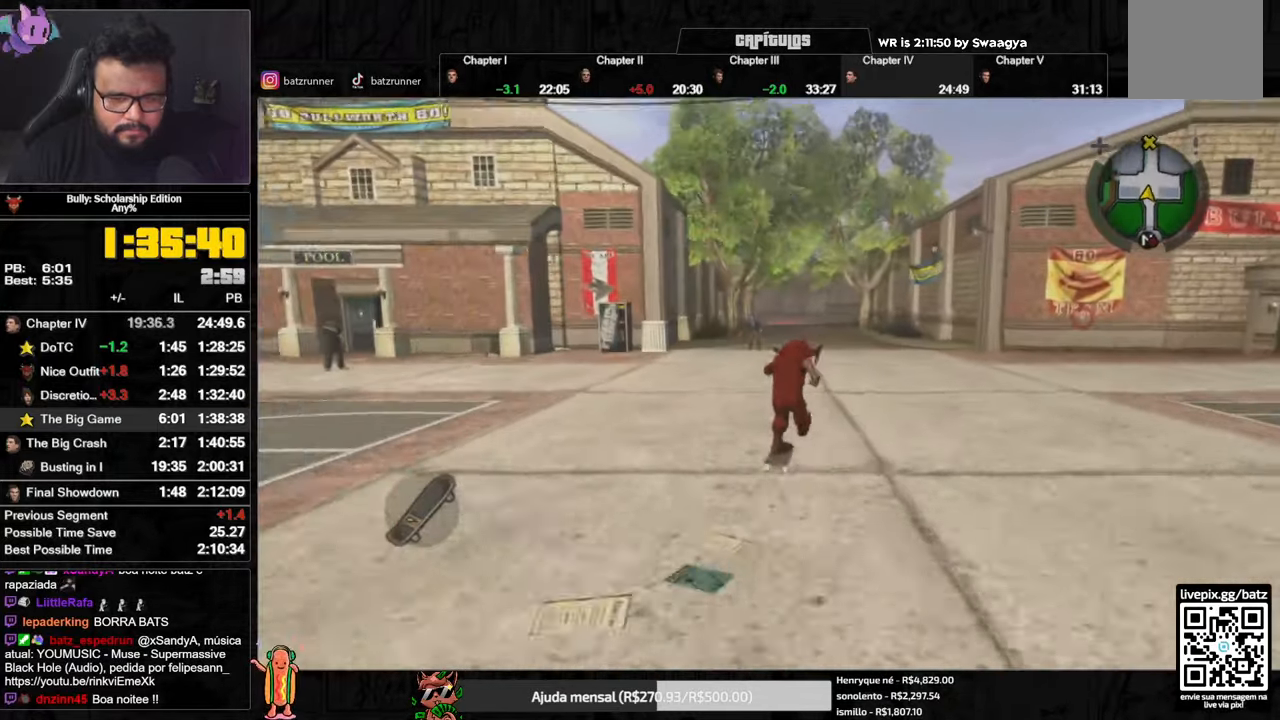
{"buttons": [], "left_stick": "up", "right_stick": "center", "button_events": [[16, "A", "down"], [83, "A", "up"], [150, "A", "down"], [200, "A", "up"], [267, "A", "down"], [333, "A", "up"], [400, "A", "down"], [467, "A", "up"]]}
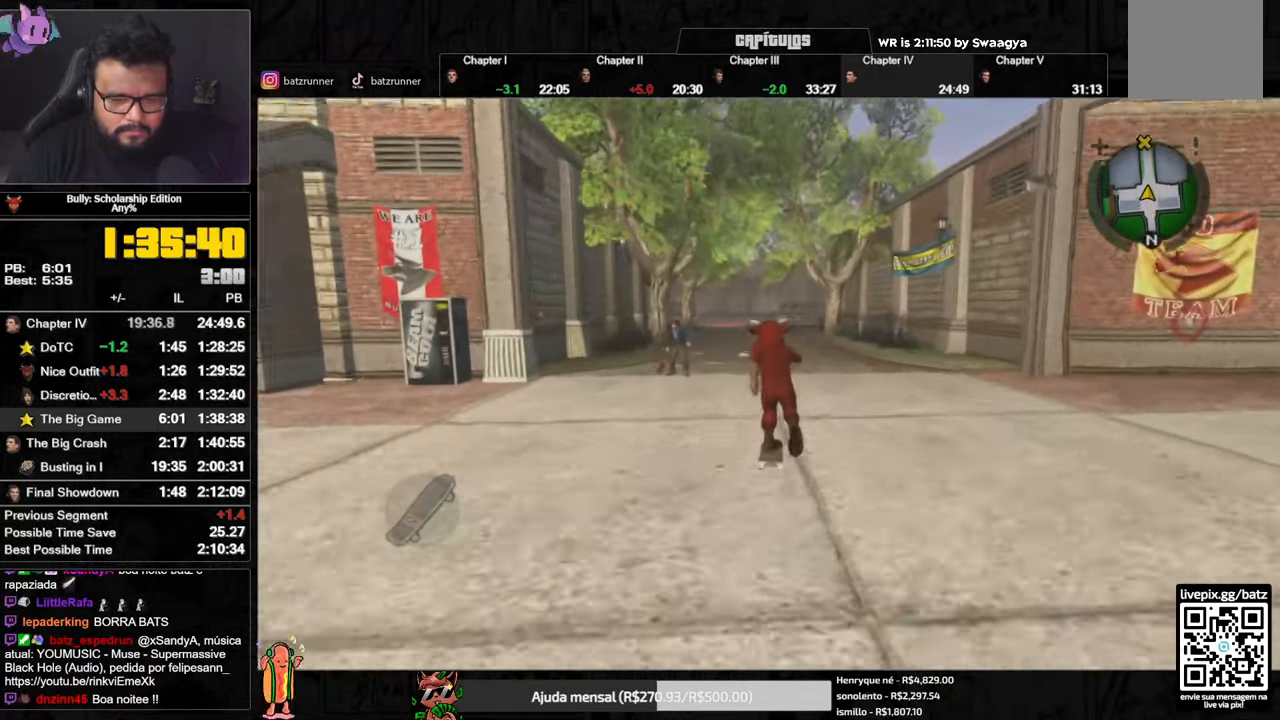
{"buttons": ["A"], "left_stick": "up", "right_stick": "center", "button_events": [[34, "A", "down"], [84, "A", "up"], [167, "A", "down"], [251, "A", "up"], [301, "A", "down"], [384, "A", "up"], [451, "A", "down"]]}
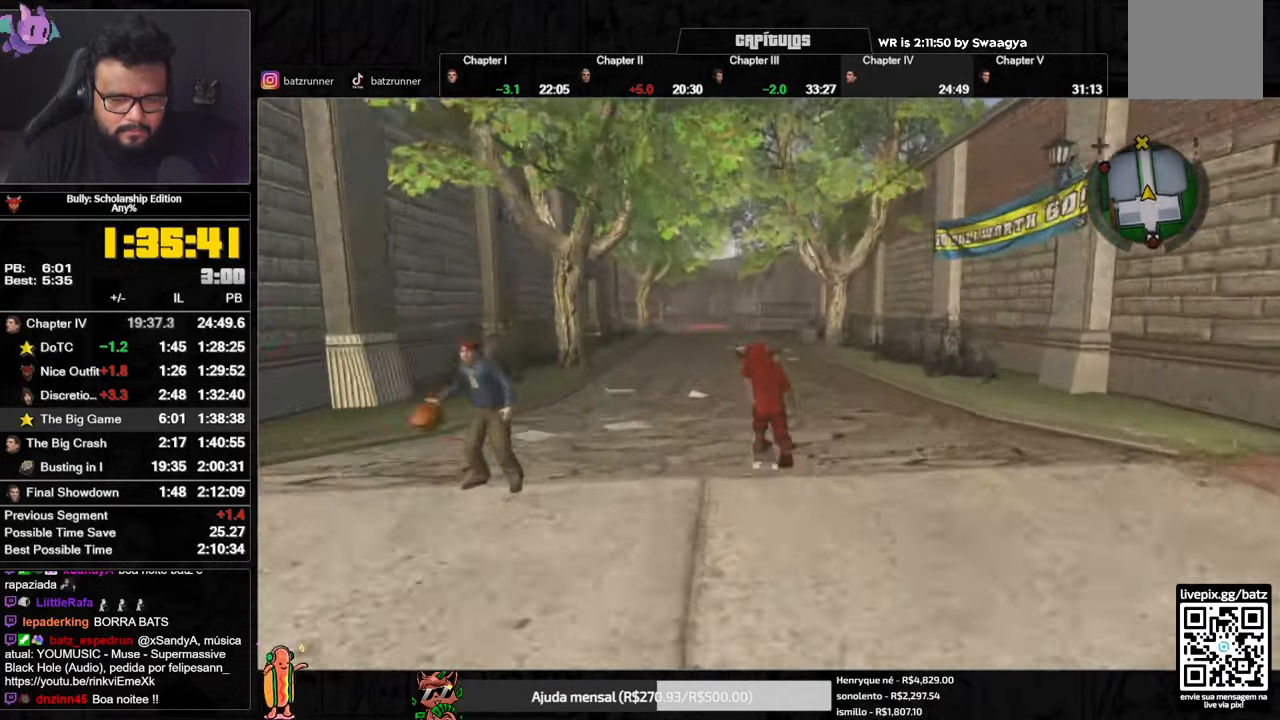
{"buttons": [], "left_stick": "up", "right_stick": "center", "button_events": [[16, "A", "up"], [83, "A", "down"], [167, "A", "up"], [217, "A", "down"], [300, "A", "up"], [367, "A", "down"], [450, "A", "up"]]}
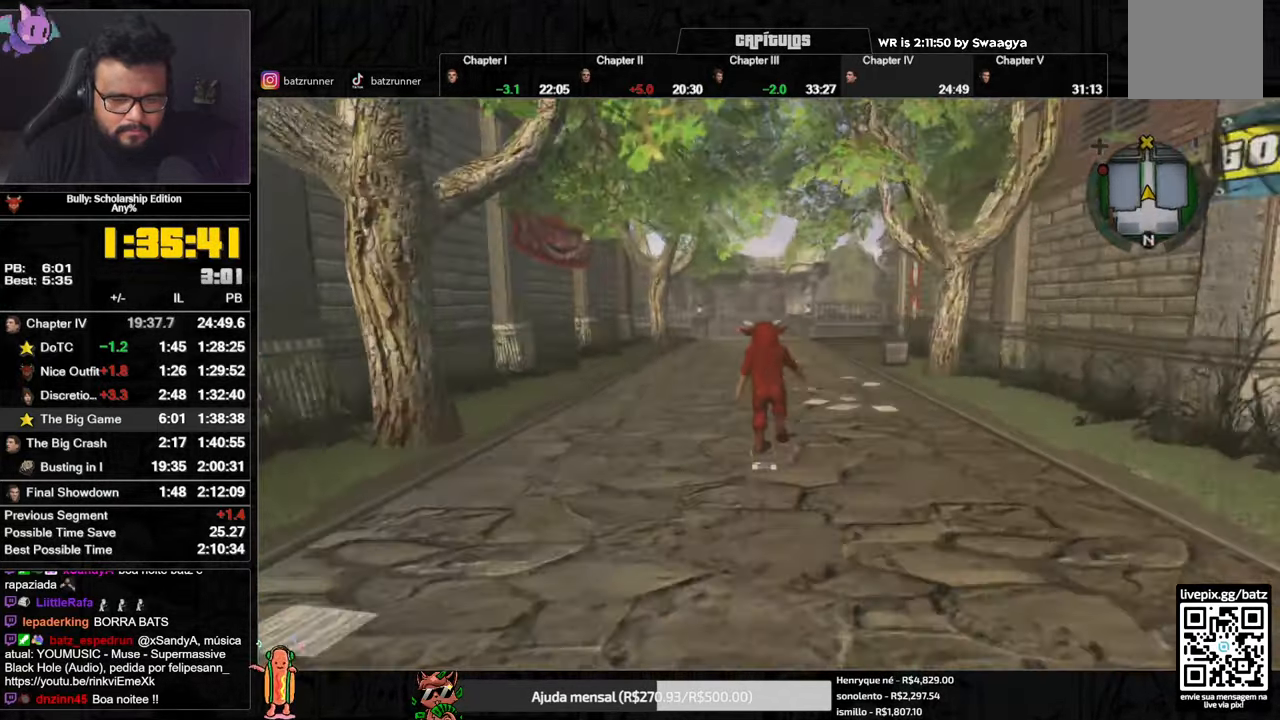
{"buttons": [], "left_stick": "up", "right_stick": "center", "button_events": [[17, "A", "down"], [84, "A", "up"], [134, "A", "down"], [217, "A", "up"], [301, "A", "down"], [367, "A", "up"], [417, "A", "down"], [467, "A", "up"]]}
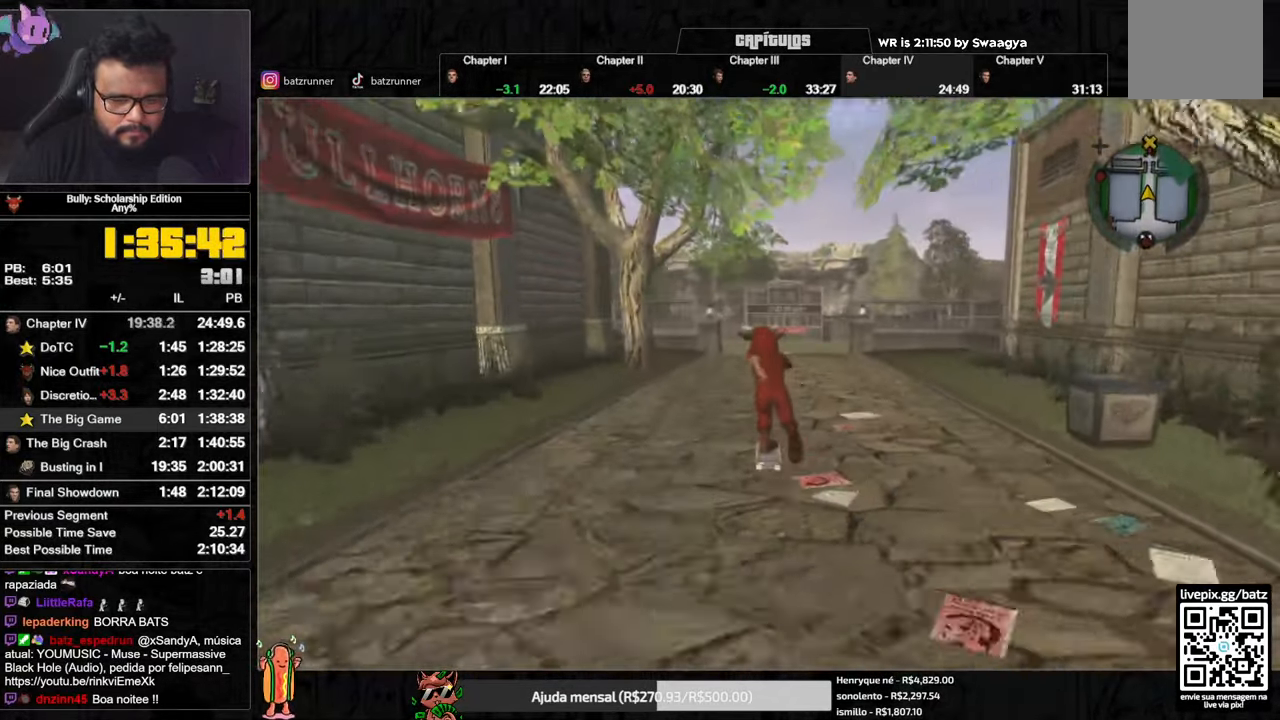
{"buttons": ["B"], "left_stick": "up", "right_stick": "center", "button_events": [[67, "B", "down"]]}
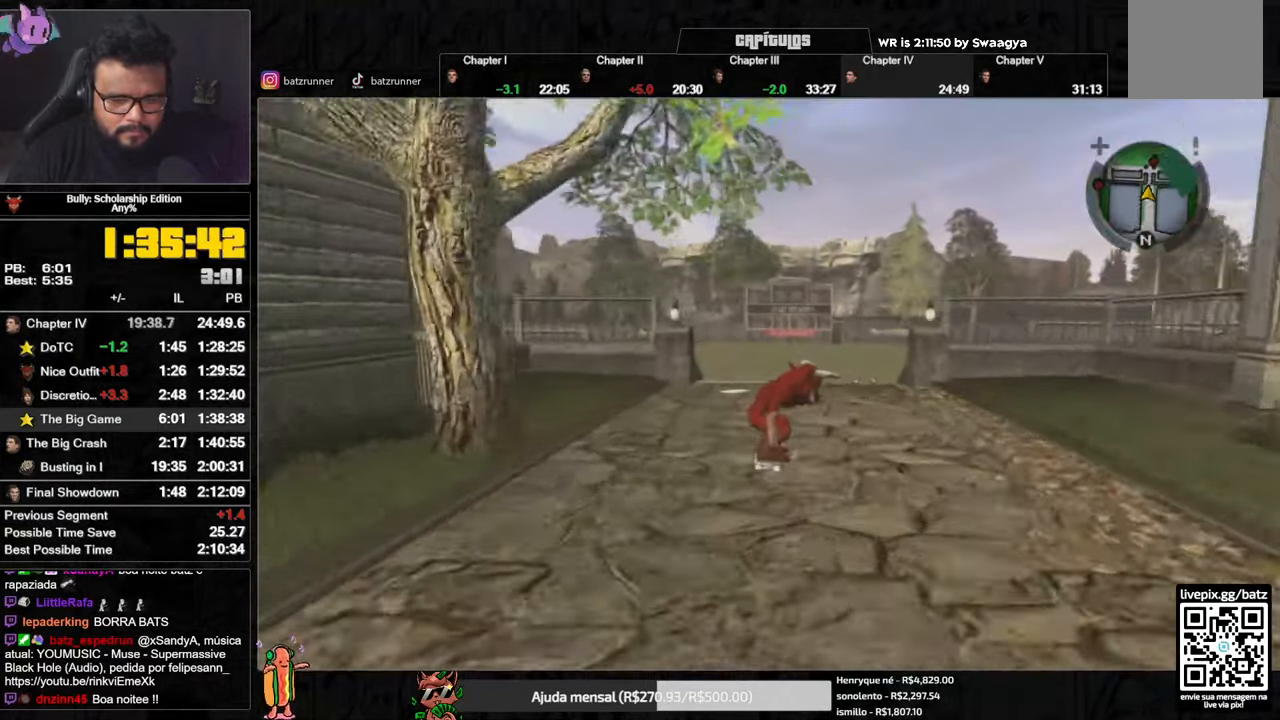
{"buttons": ["A"], "left_stick": "up", "right_stick": "center", "button_events": [[367, "B", "up"], [484, "A", "down"]]}
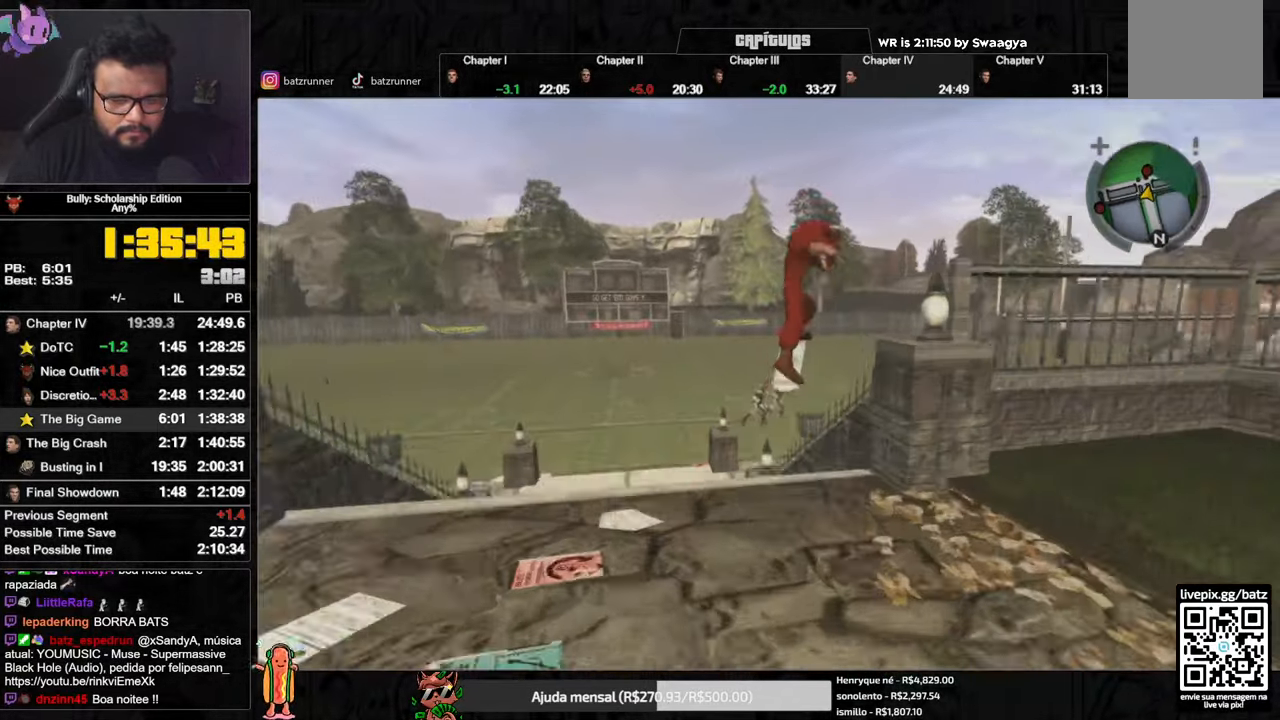
{"buttons": [], "left_stick": "up", "right_stick": "center", "button_events": [[50, "A", "up"], [117, "A", "down"], [200, "A", "up"], [317, "A", "down"], [384, "R1", "down"], [467, "A", "up"], [484, "R1", "up"]]}
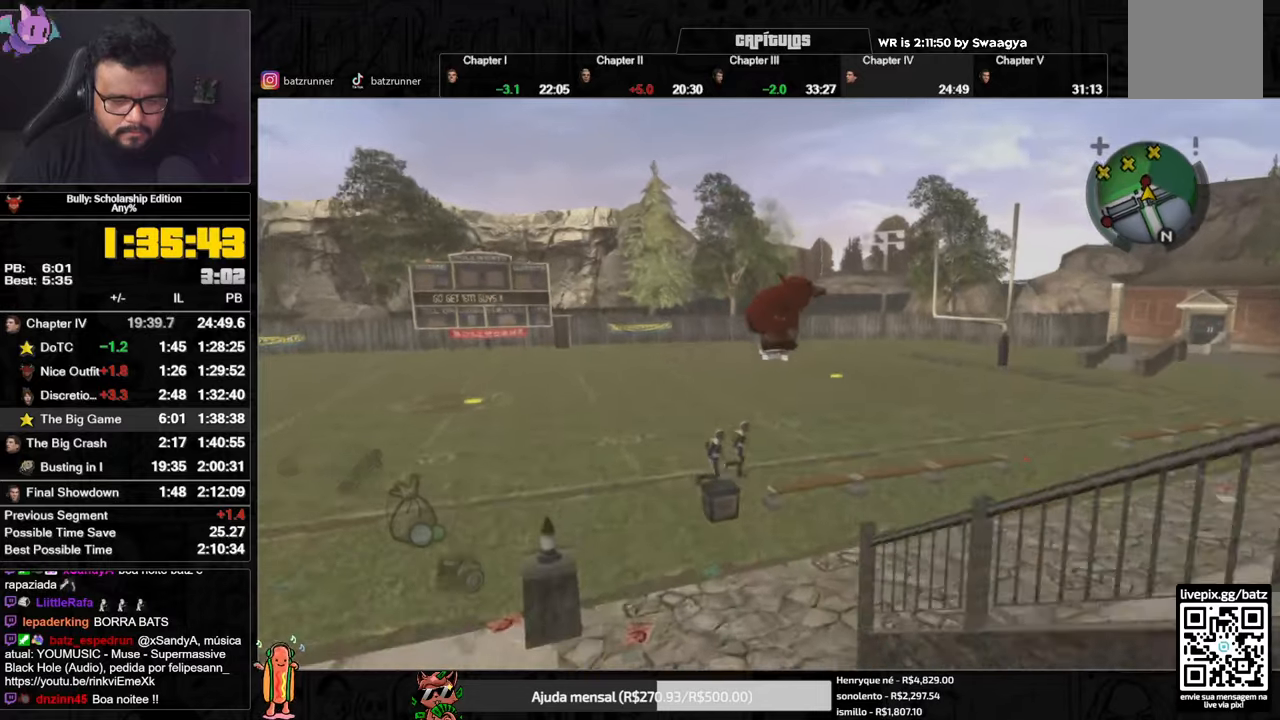
{"buttons": [], "left_stick": "up", "right_stick": "center", "button_events": [[33, "A", "down"], [116, "A", "up"], [166, "A", "down"], [233, "A", "up"], [300, "A", "down"], [367, "A", "up"], [433, "A", "down"], [500, "A", "up"]]}
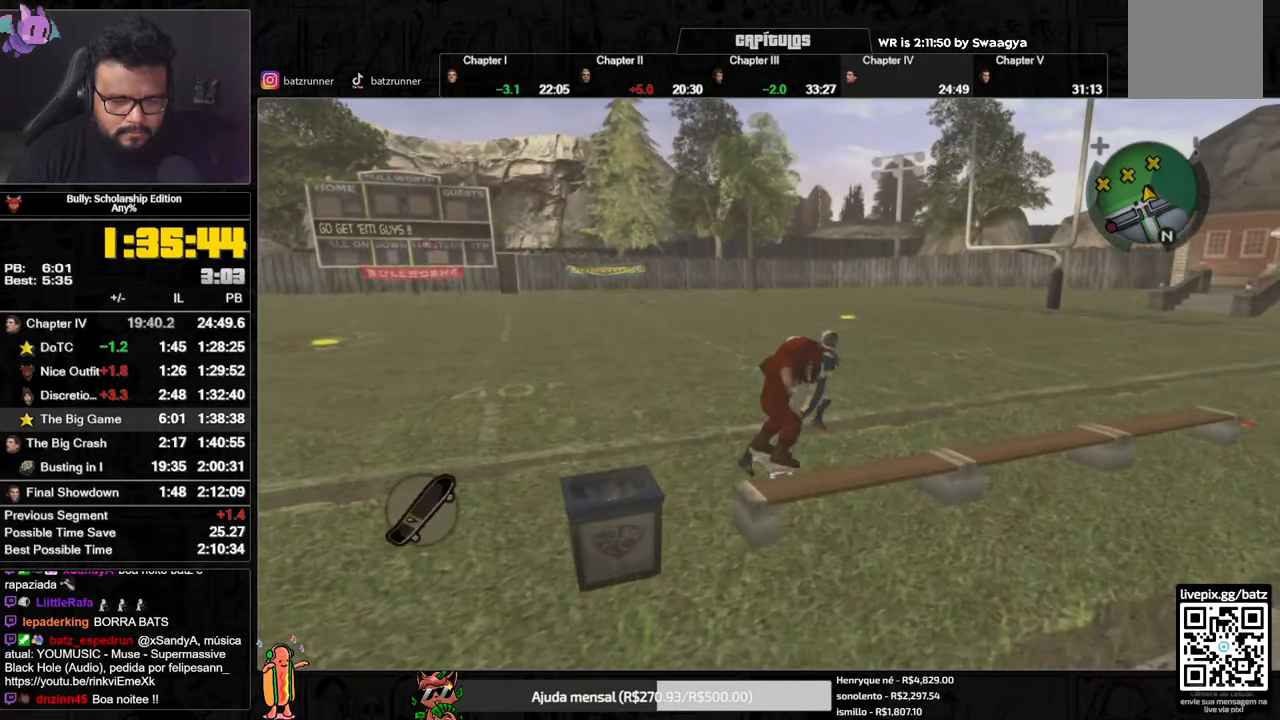
{"buttons": [], "left_stick": "up", "right_stick": "center", "button_events": [[33, "A", "down"], [117, "A", "up"], [184, "A", "down"], [250, "A", "up"], [300, "A", "down"], [384, "A", "up"], [417, "A", "down"], [501, "A", "up"]]}
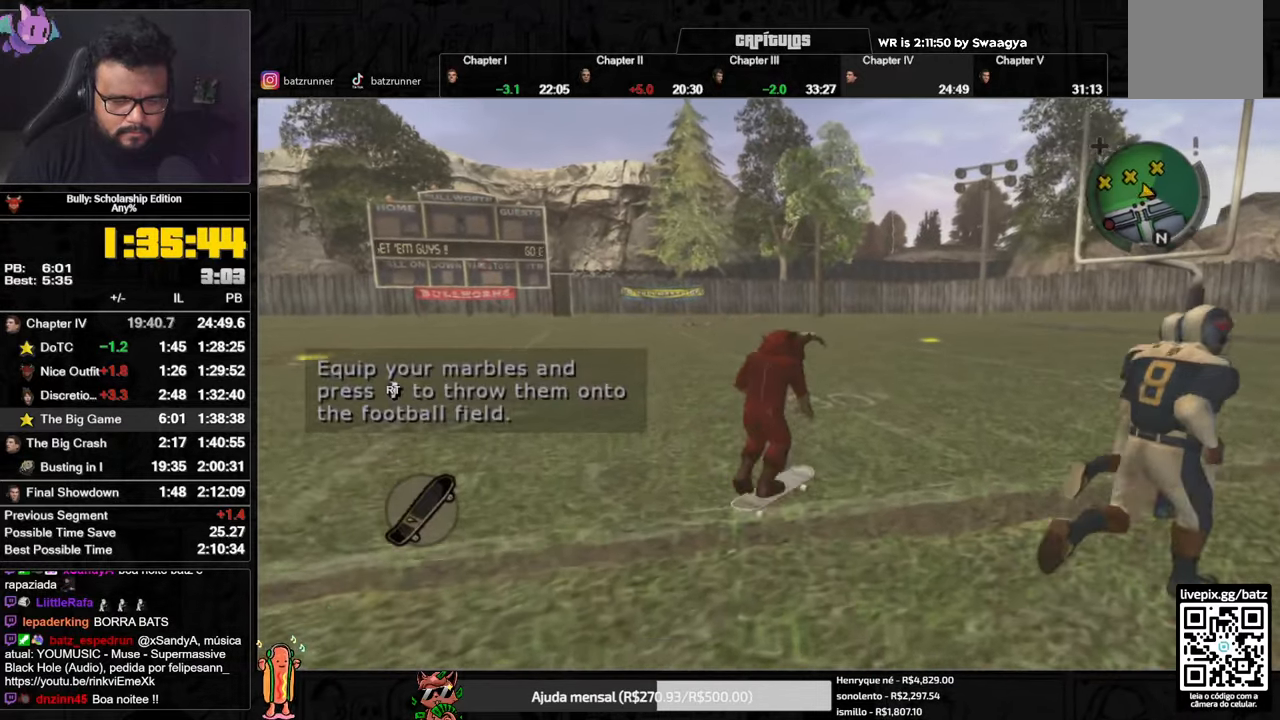
{"buttons": ["A"], "left_stick": "up", "right_stick": "center", "button_events": [[33, "A", "down"], [116, "A", "up"], [183, "A", "down"], [250, "A", "up"], [300, "A", "down"], [367, "A", "up"], [433, "A", "down"]]}
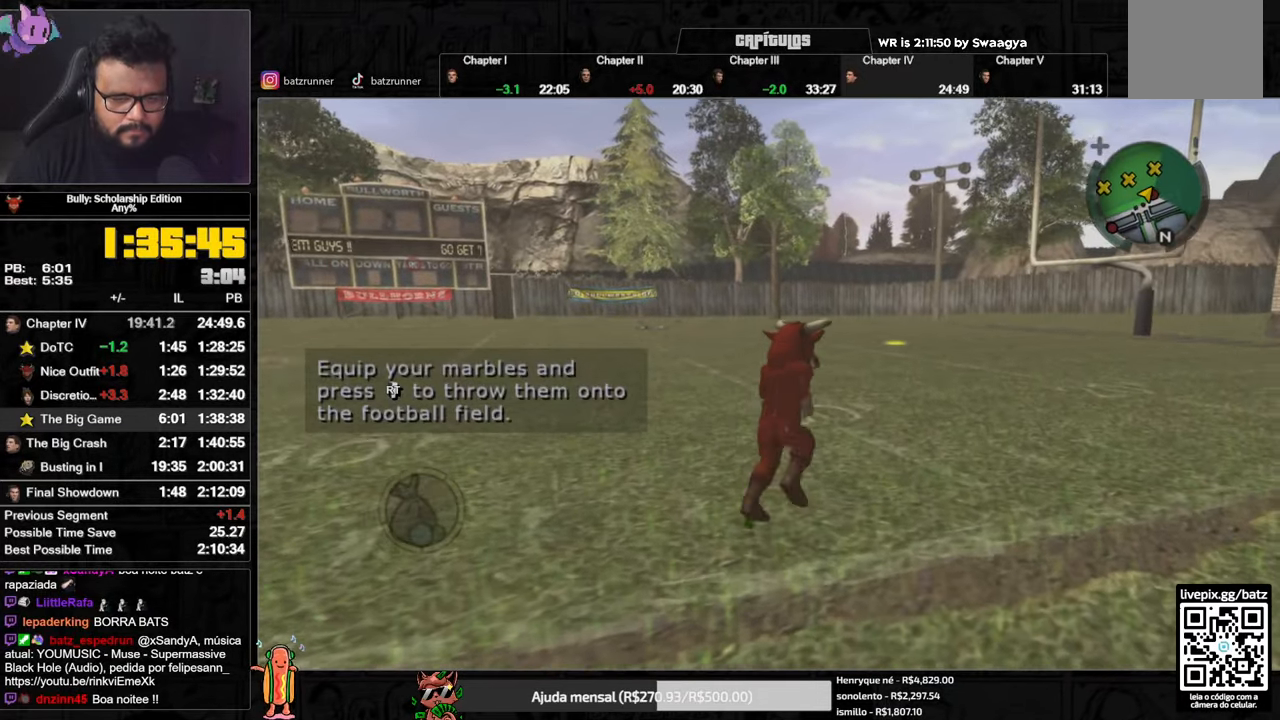
{"buttons": ["R2"], "left_stick": "up", "right_stick": "center", "button_events": [[17, "A", "up"], [83, "A", "down"], [134, "A", "up"], [200, "A", "down"], [250, "A", "up"], [317, "A", "down"], [367, "R2", "down"], [451, "A", "up"]]}
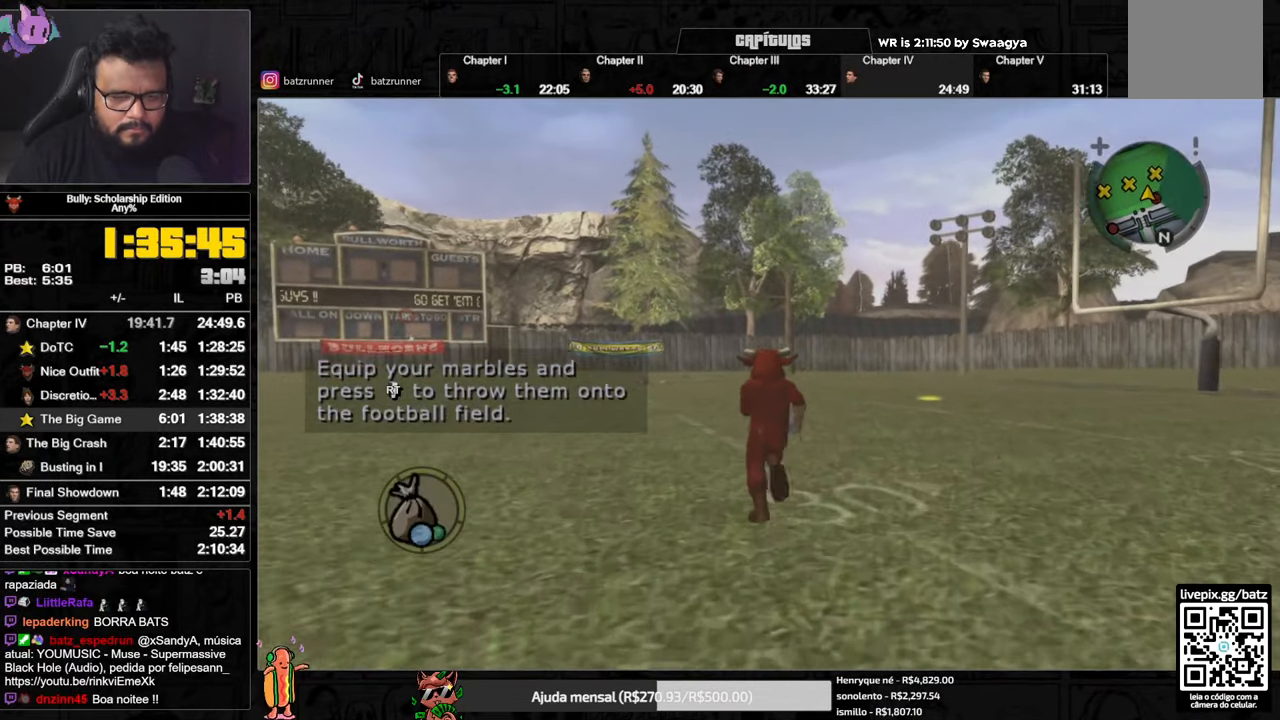
{"buttons": ["A", "R2"], "left_stick": "up", "right_stick": "center", "button_events": [[16, "A", "down"], [66, "A", "up"], [133, "A", "down"], [183, "A", "up"], [350, "A", "down"], [417, "A", "up"], [467, "A", "down"]]}
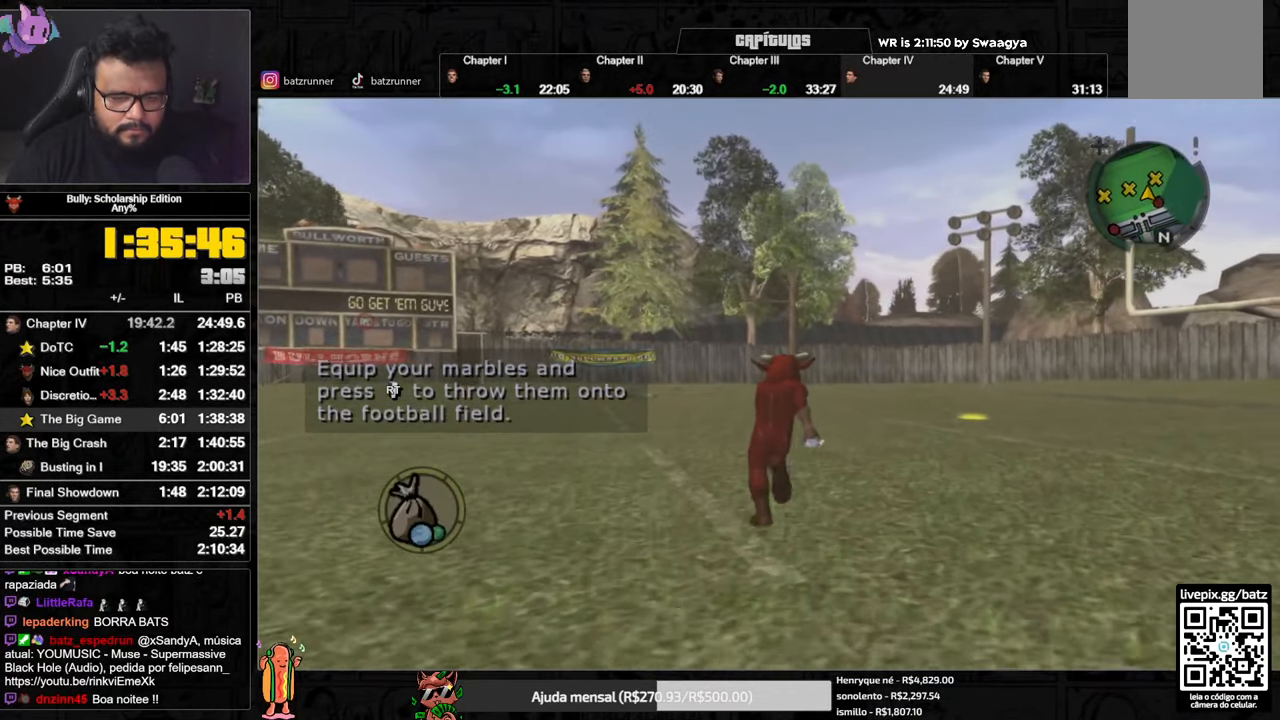
{"buttons": [], "left_stick": "up-left", "right_stick": "center", "button_events": [[33, "A", "up"], [50, "R2", "up"], [200, "A", "down"], [250, "A", "up"], [300, "A", "down"], [367, "A", "up"], [417, "A", "down"], [501, "A", "up"]]}
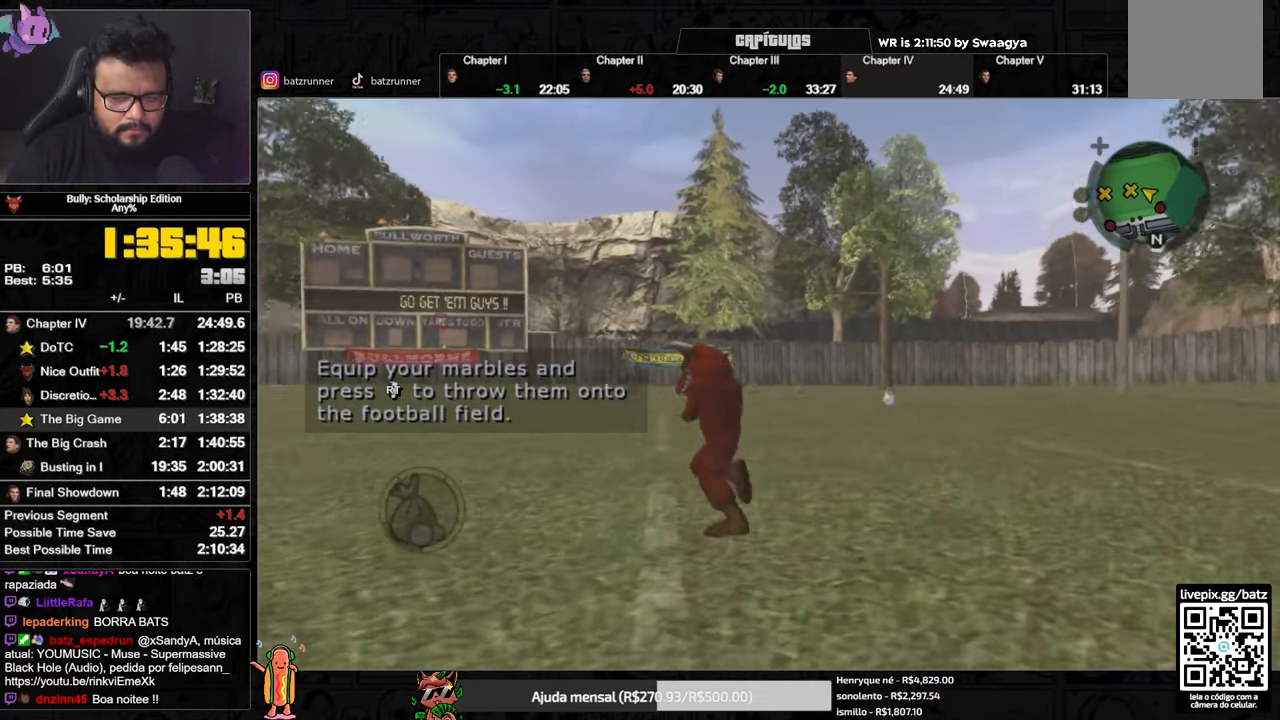
{"buttons": ["A", "R2"], "left_stick": "up-left", "right_stick": "center", "button_events": [[50, "A", "down"], [216, "R2", "down"], [283, "A", "up"], [467, "A", "down"]]}
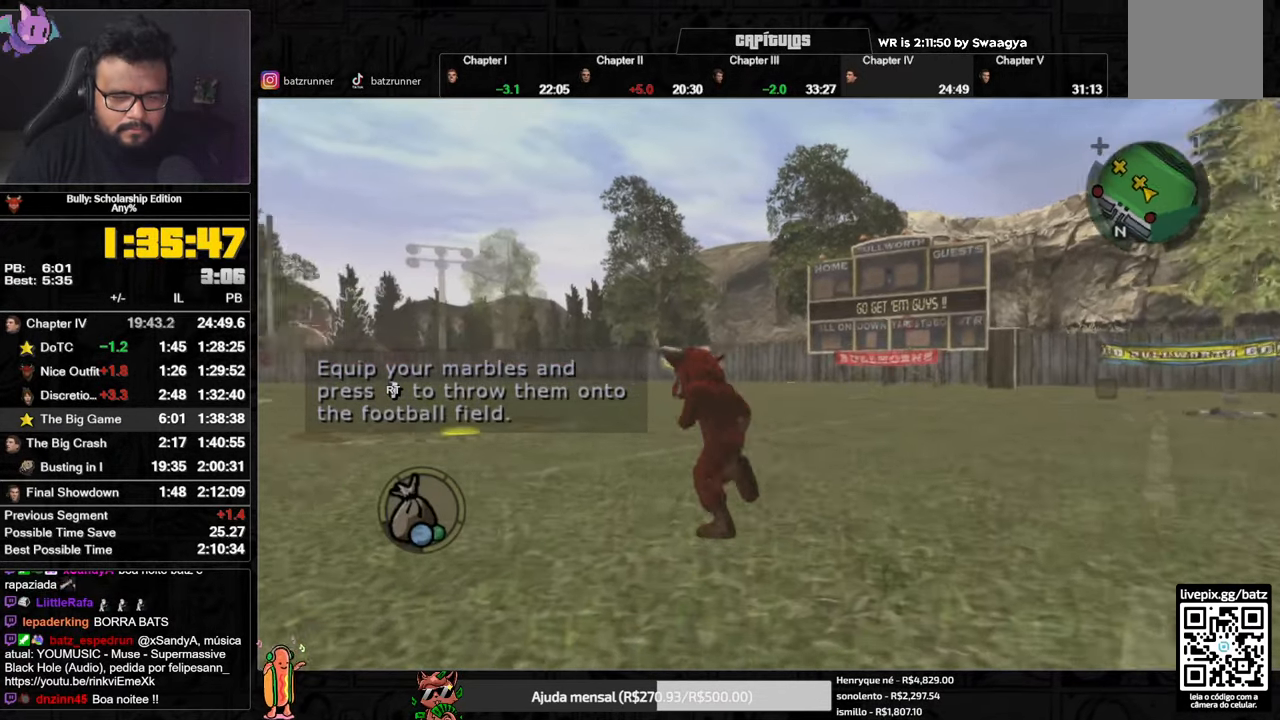
{"buttons": ["A"], "left_stick": "up", "right_stick": "center", "button_events": [[150, "A", "up"], [217, "A", "down"], [284, "A", "up"], [317, "R2", "up"], [417, "A", "down"]]}
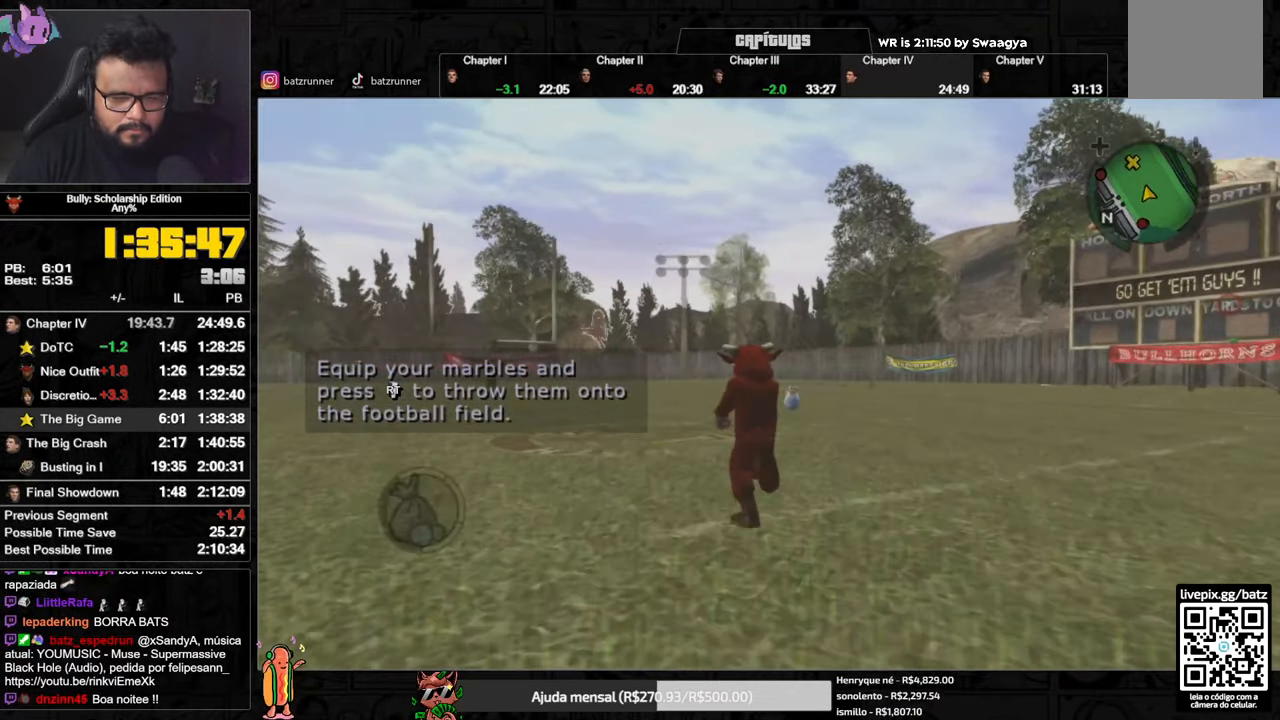
{"buttons": ["A", "R2"], "left_stick": "up", "right_stick": "center", "button_events": [[17, "A", "up"], [83, "A", "down"], [133, "A", "up"], [267, "A", "down"], [467, "R2", "down"]]}